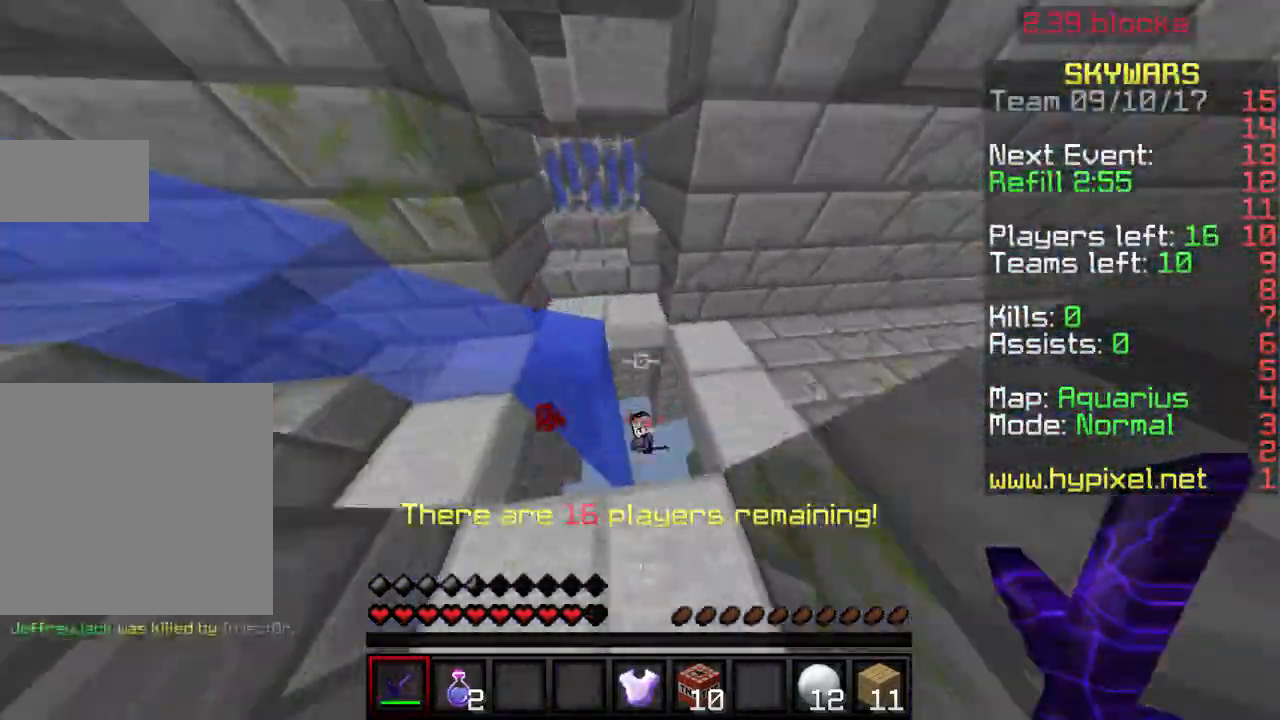
Gameplay with keyboard; each line is a JSON object with the keys held at the frame after it. "events" lists presses ("down") and releases ("up") of "a", "d", "s" and "w" between this image and that frame as [ms after this image, input, new state], when the widget could be followed in between. No other keys are recorded. Mouse input is not recorded.
{"keys": ["s"], "events": [[67, "a", "down"], [67, "w", "up"], [200, "s", "down"], [234, "a", "up"]]}
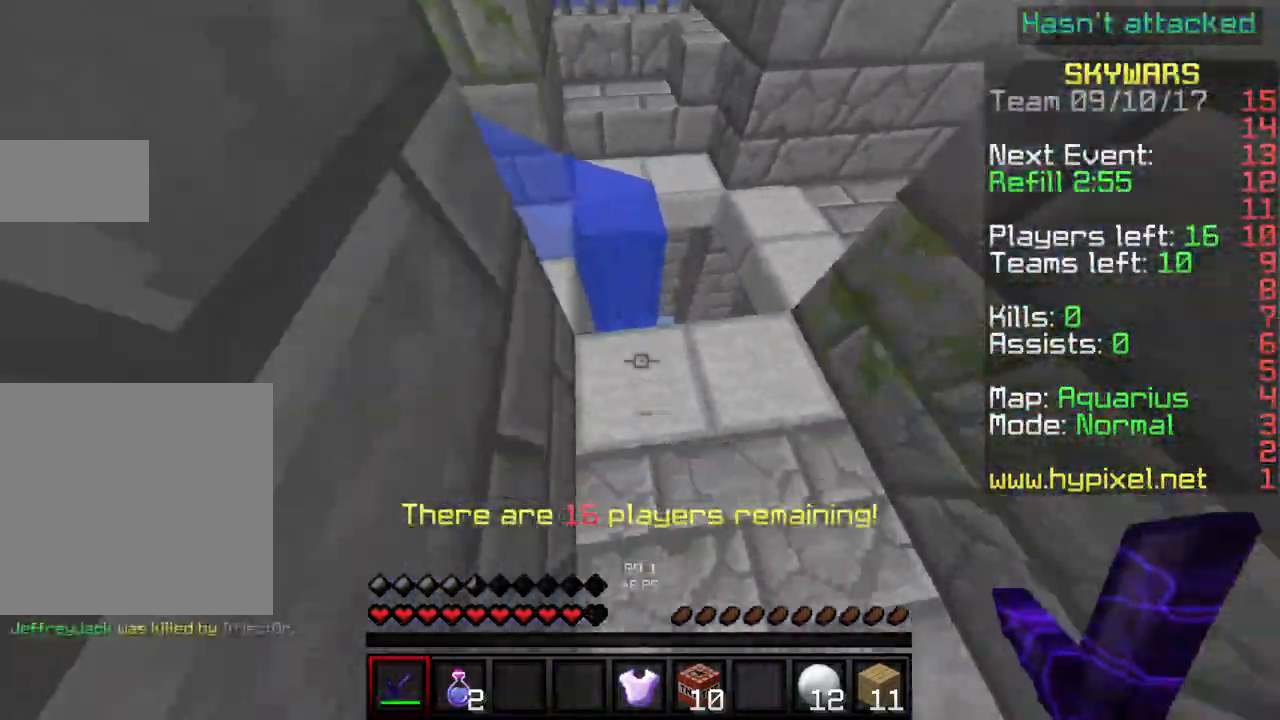
{"keys": ["w"], "events": [[134, "s", "up"], [167, "w", "down"]]}
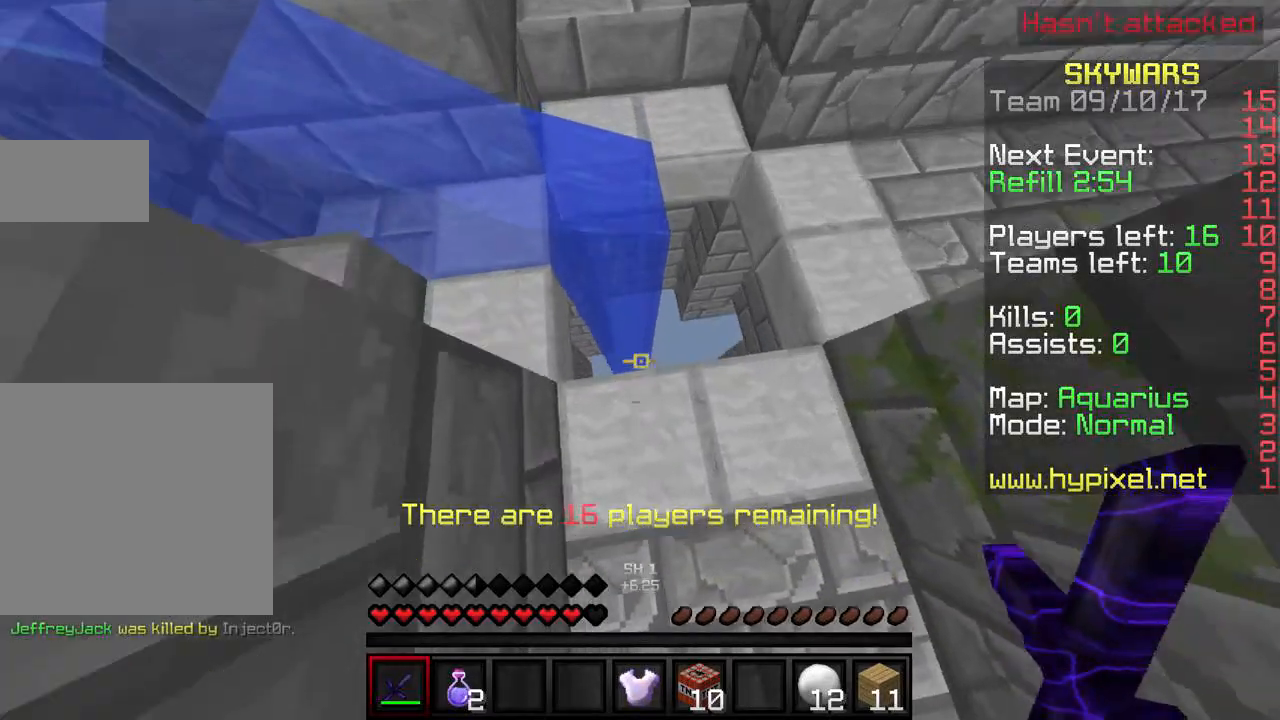
{"keys": [], "events": [[334, "w", "up"]]}
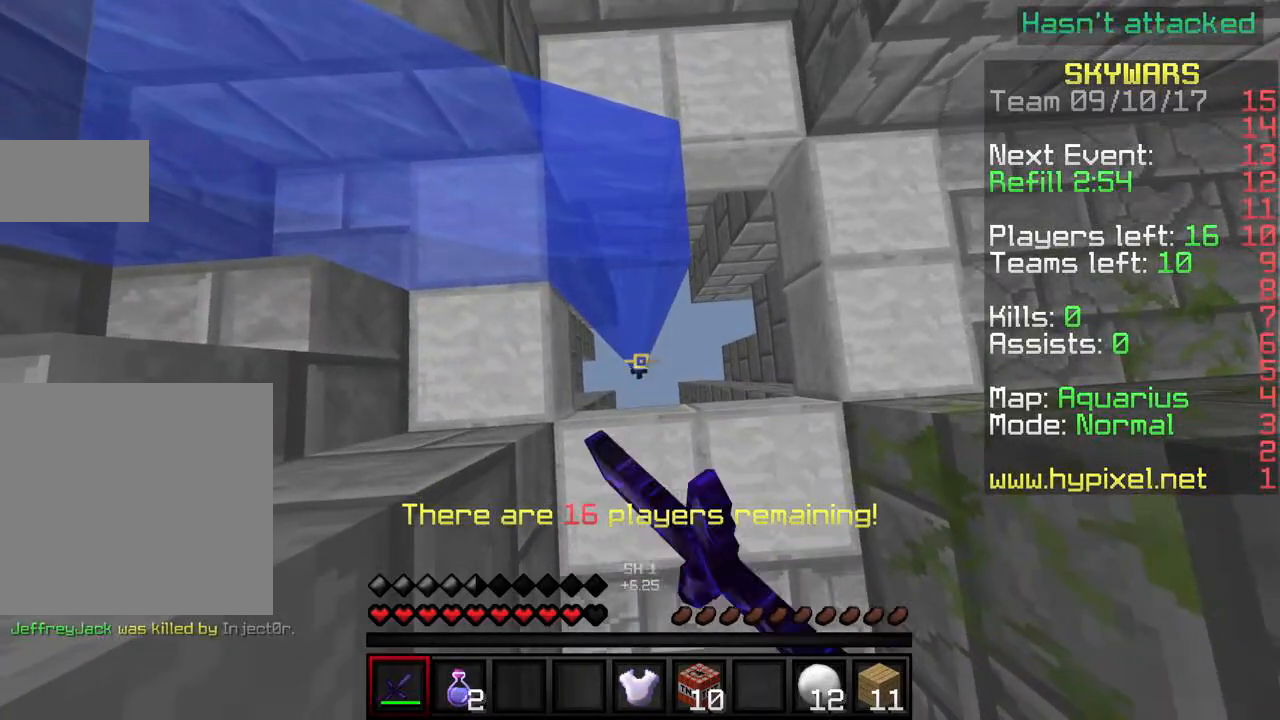
{"keys": [], "events": []}
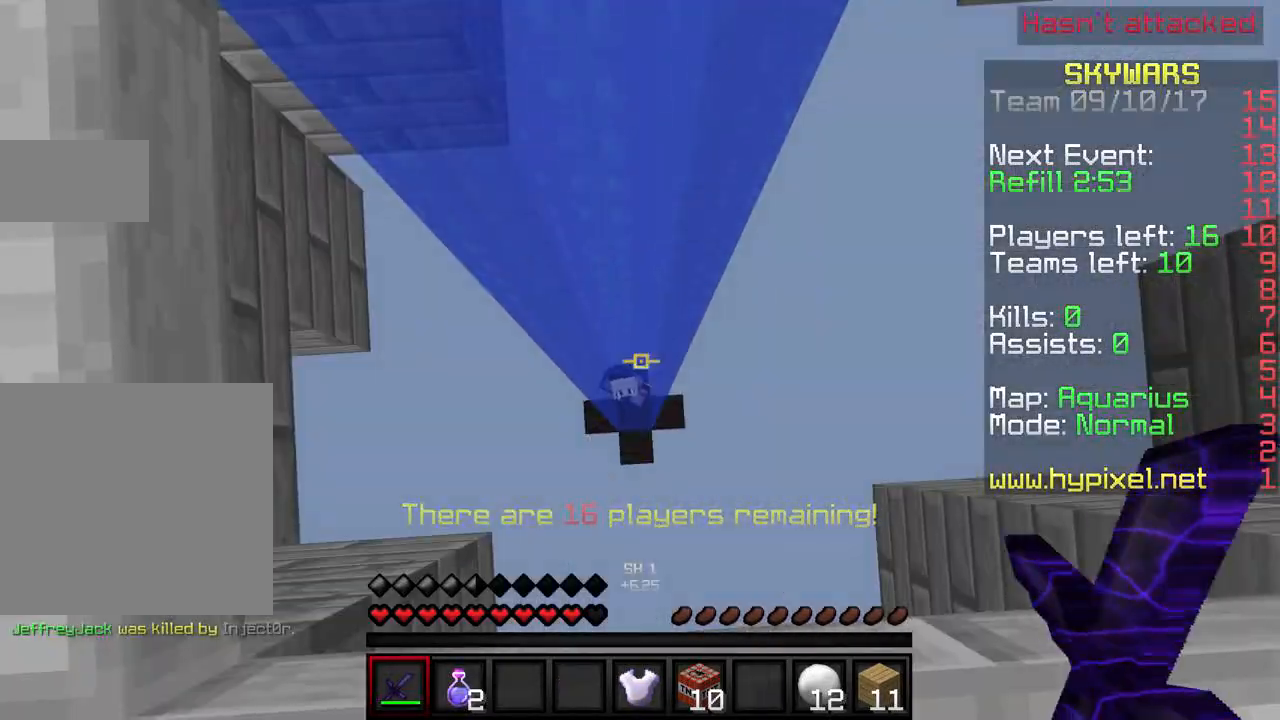
{"keys": [], "events": [[300, "w", "down"], [467, "w", "up"]]}
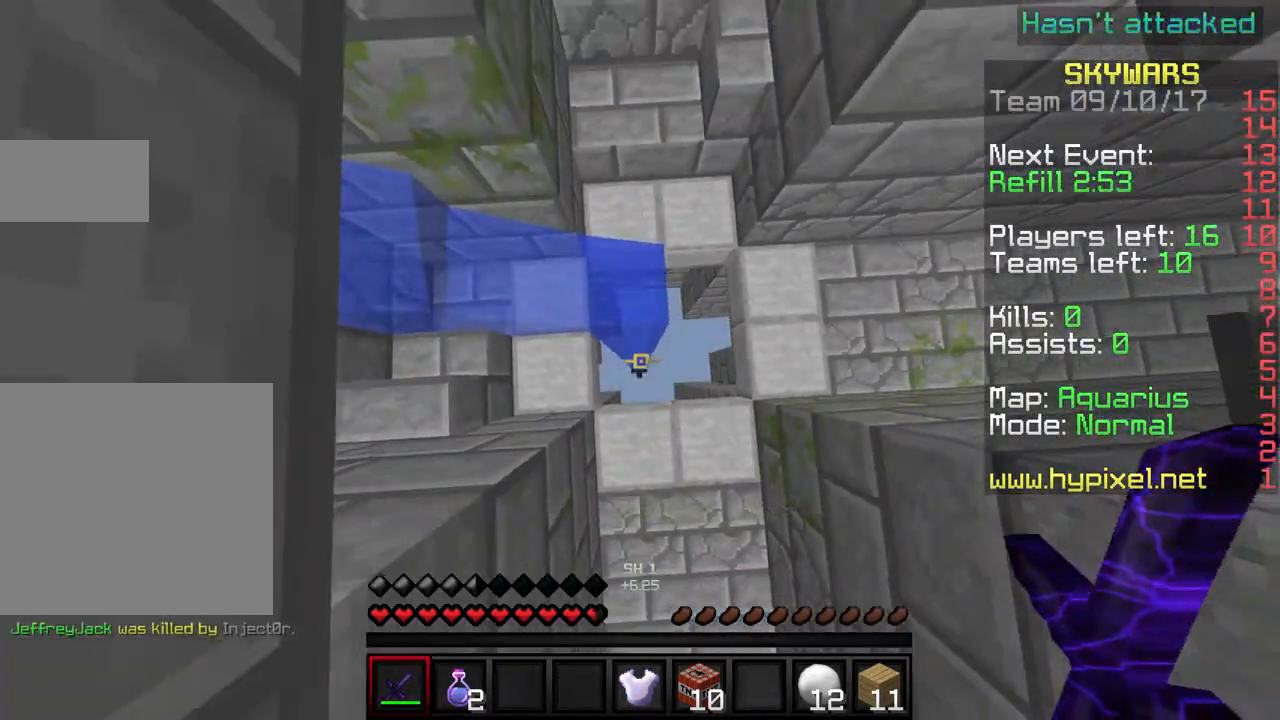
{"keys": [], "events": [[234, "w", "down"], [468, "w", "up"]]}
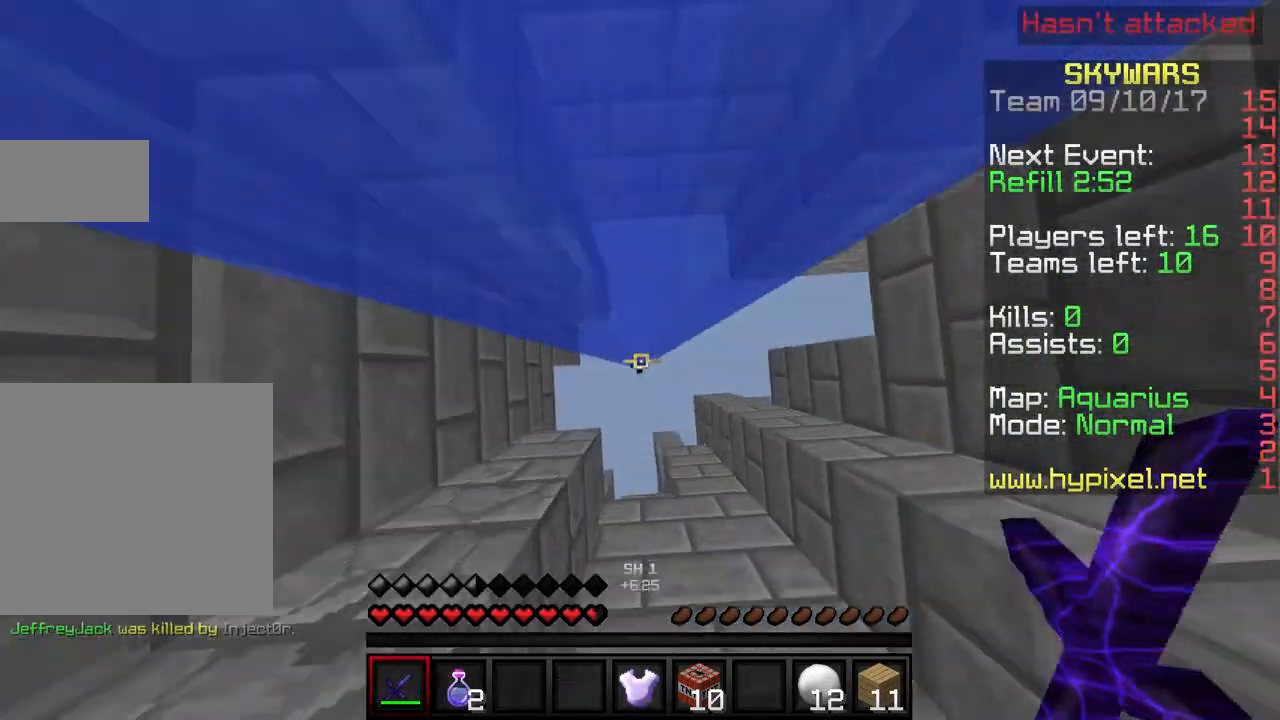
{"keys": ["s"], "events": [[200, "s", "down"]]}
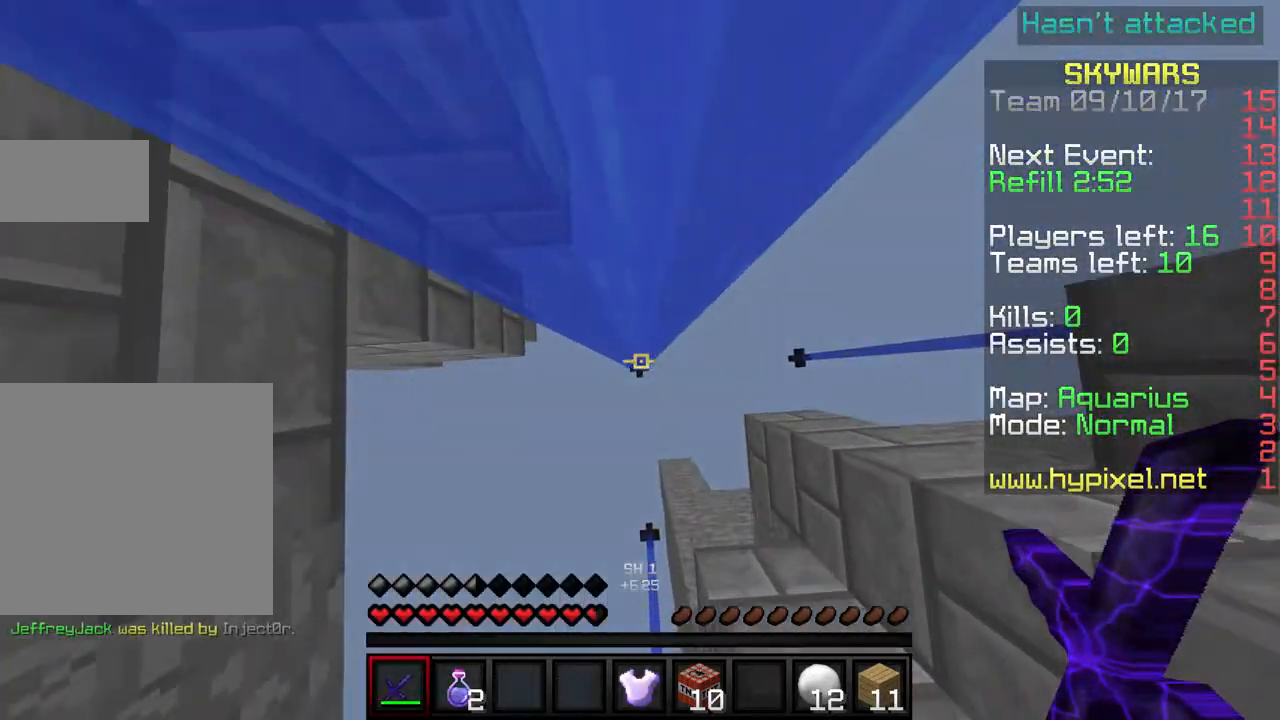
{"keys": ["w"], "events": [[101, "s", "up"], [101, "w", "down"]]}
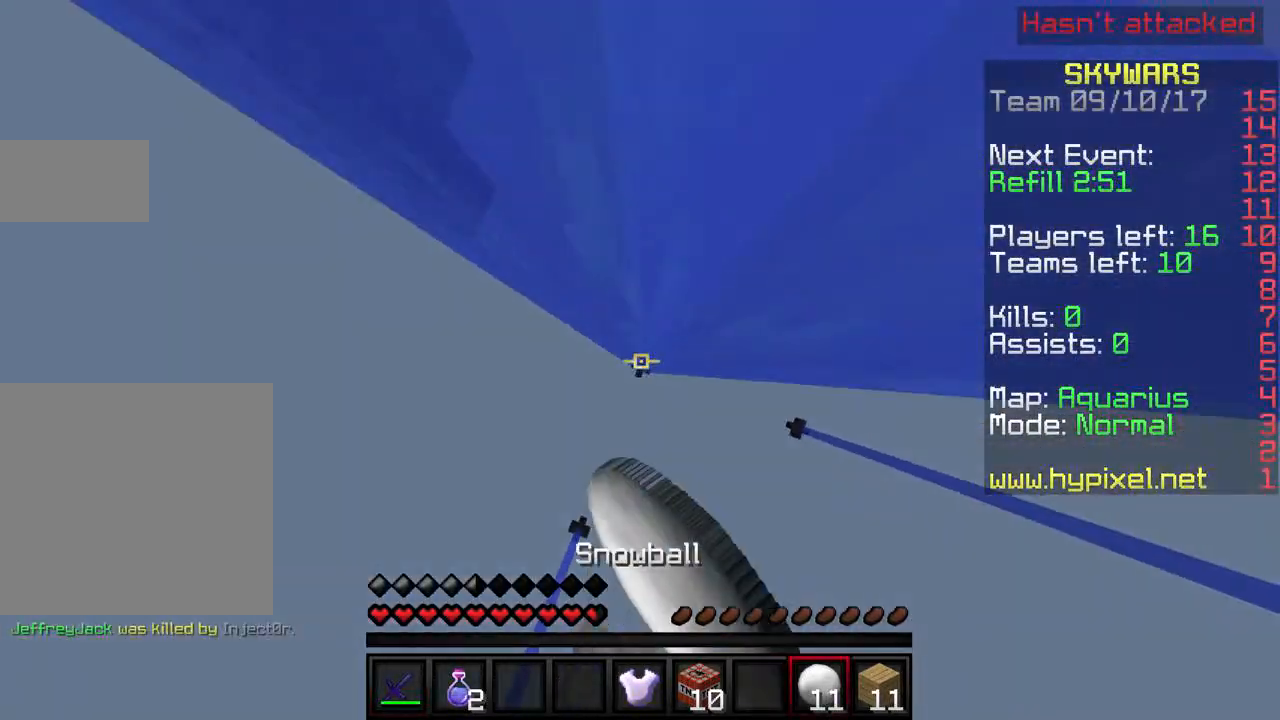
{"keys": ["d", "w"], "events": [[234, "w", "up"], [300, "d", "down"], [400, "w", "down"]]}
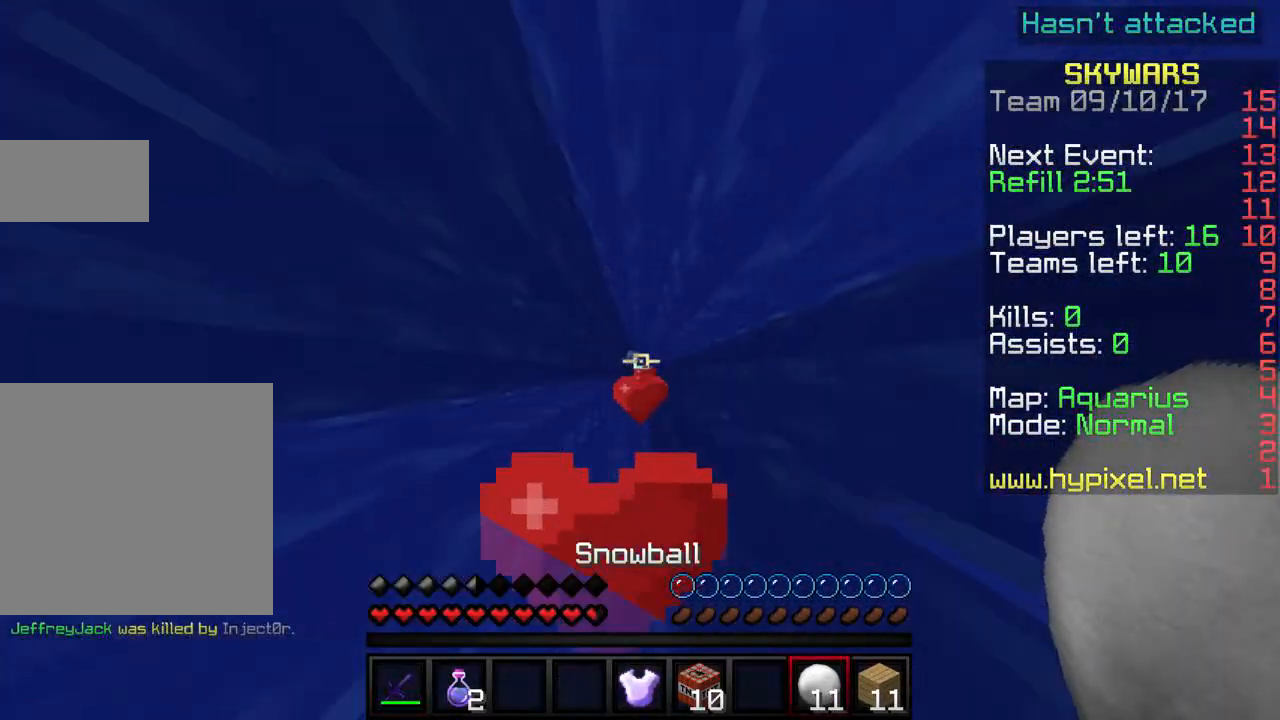
{"keys": ["d", "w"], "events": [[234, "w", "up"], [468, "w", "down"]]}
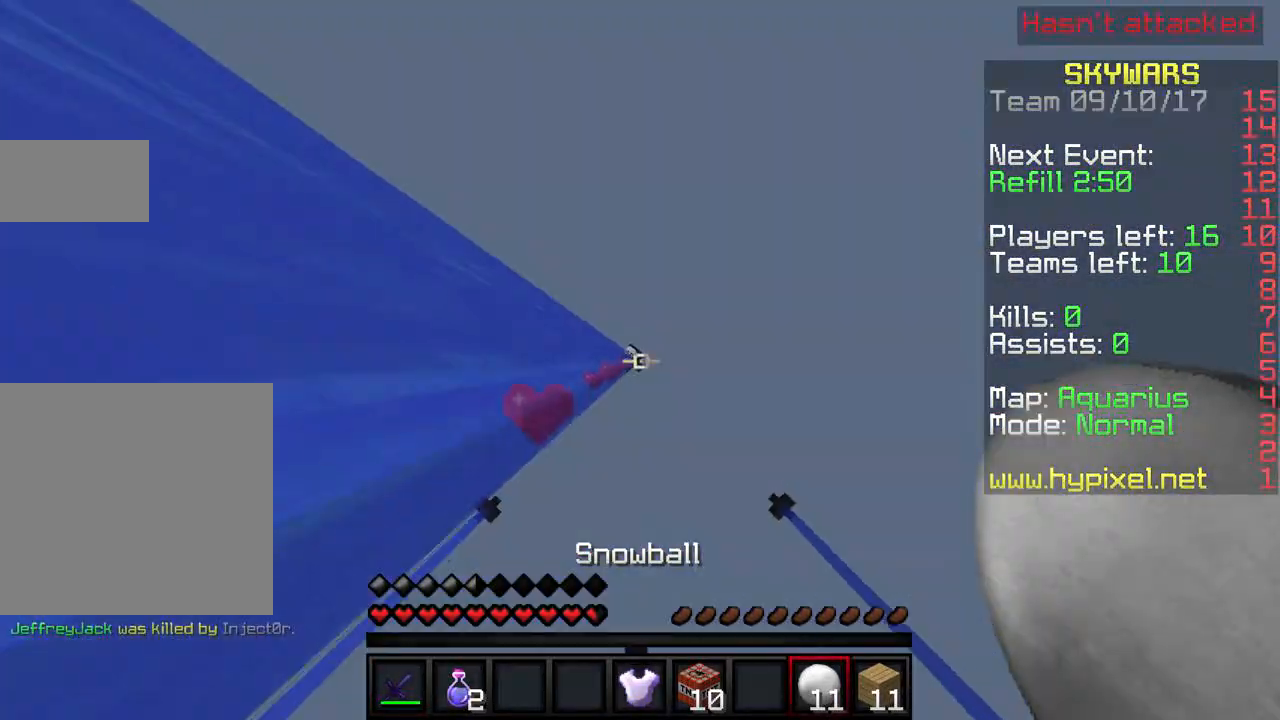
{"keys": ["a", "w"], "events": [[234, "w", "up"], [334, "w", "down"], [367, "a", "down"], [400, "d", "up"]]}
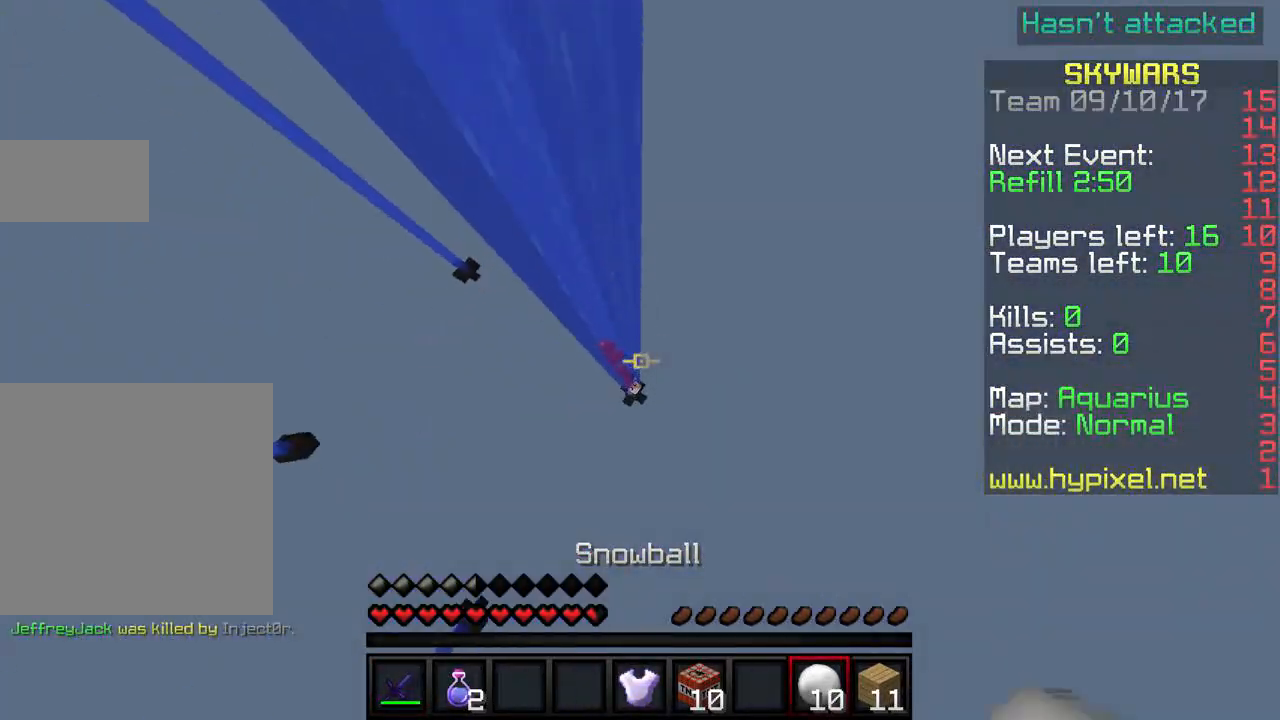
{"keys": ["w"], "events": [[367, "a", "up"]]}
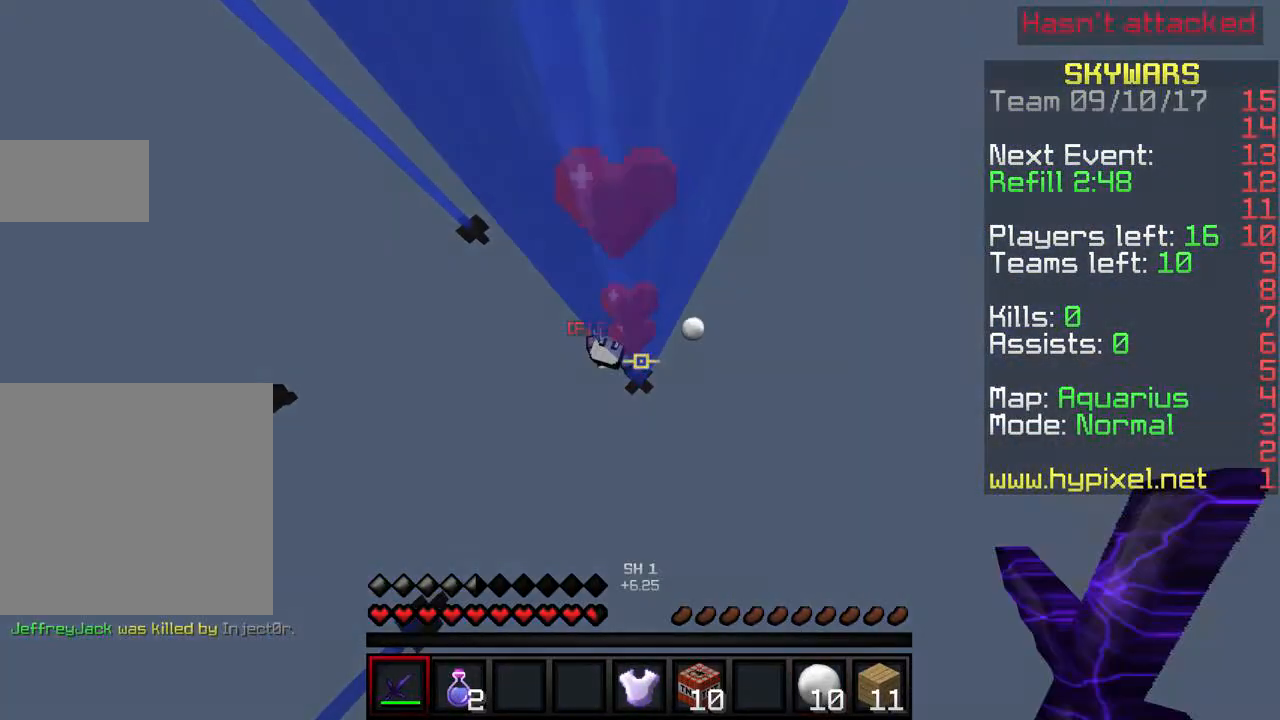
{"keys": ["w"], "events": []}
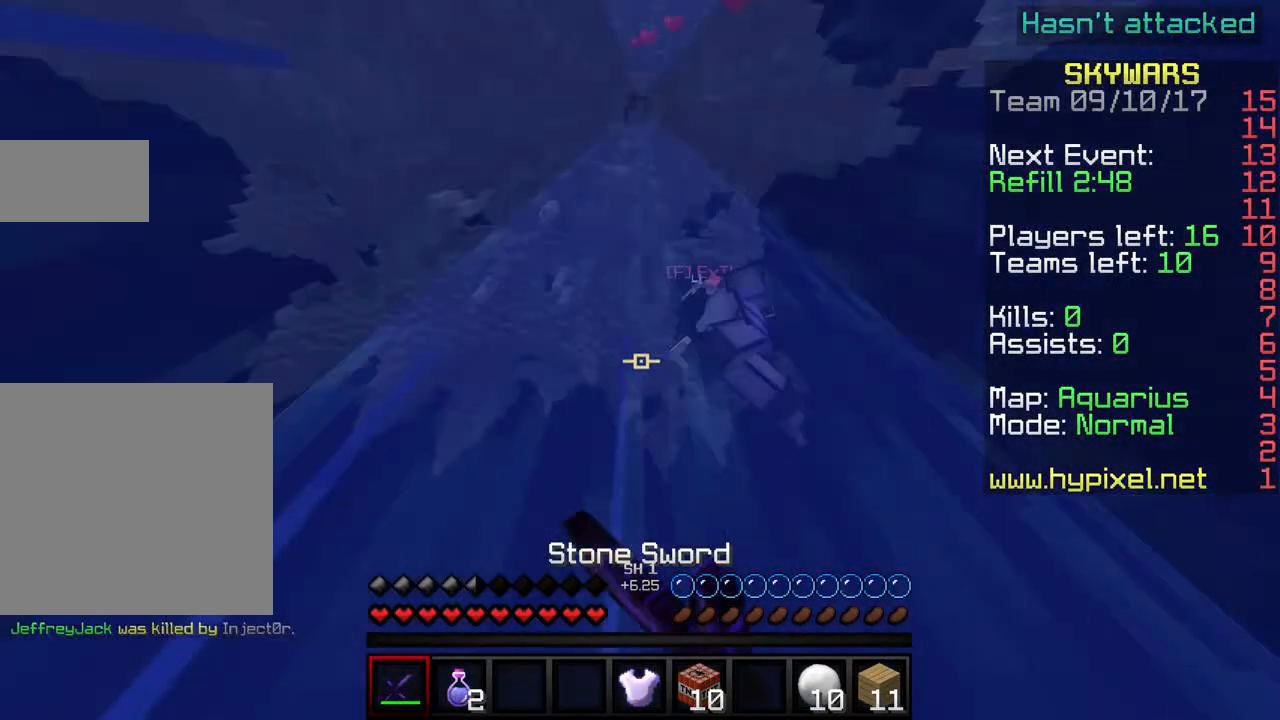
{"keys": ["w"], "events": [[34, "w", "up"], [67, "s", "down"], [234, "s", "up"], [368, "w", "down"]]}
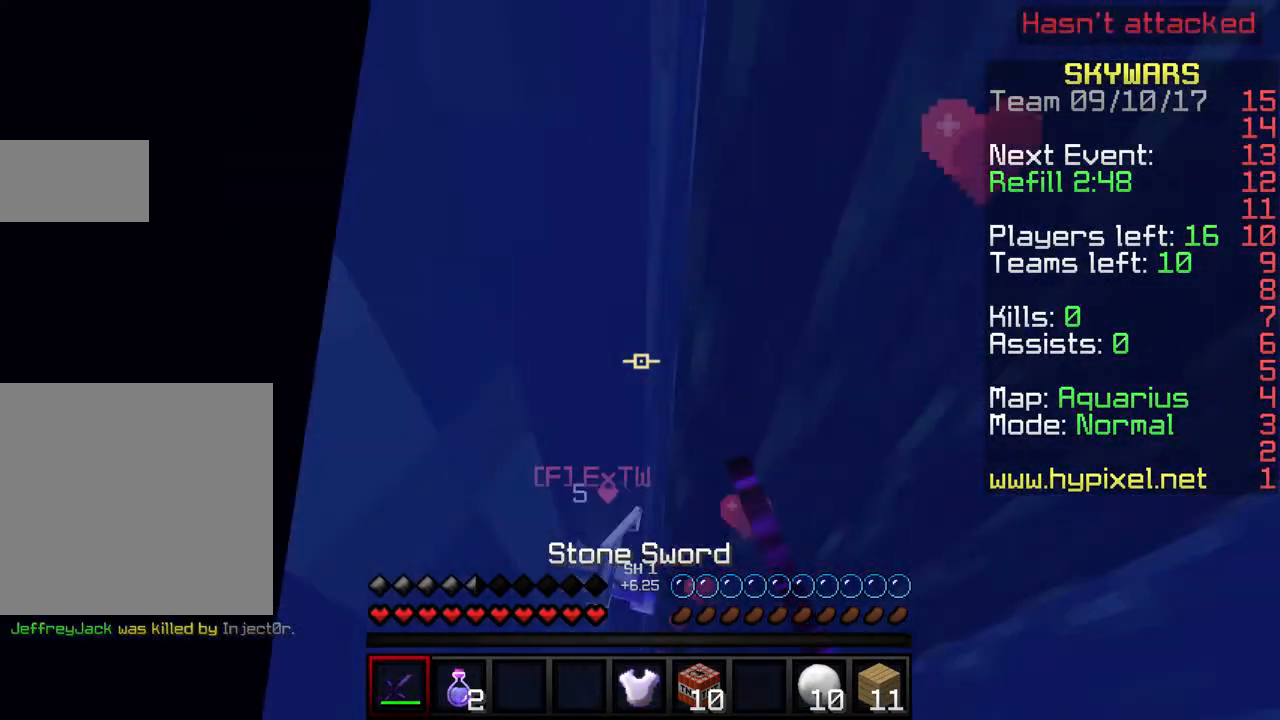
{"keys": [], "events": [[167, "w", "up"]]}
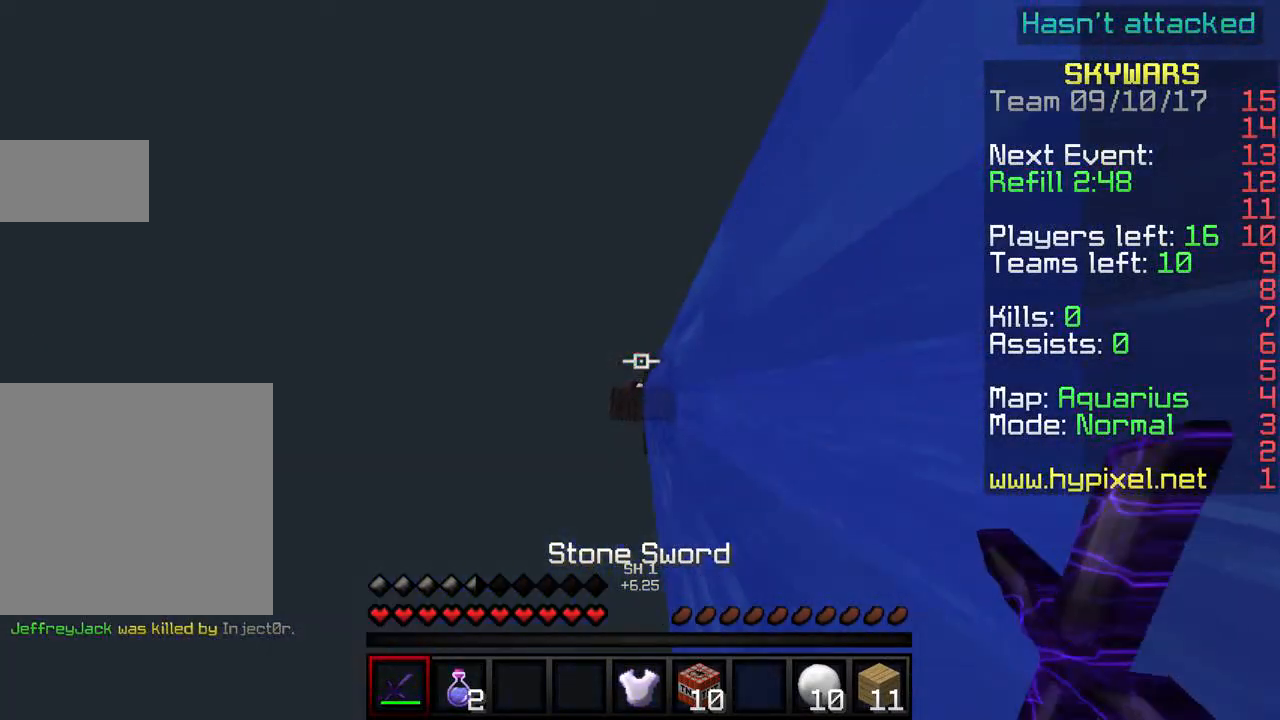
{"keys": ["w"], "events": [[101, "a", "down"], [201, "a", "up"], [468, "w", "down"]]}
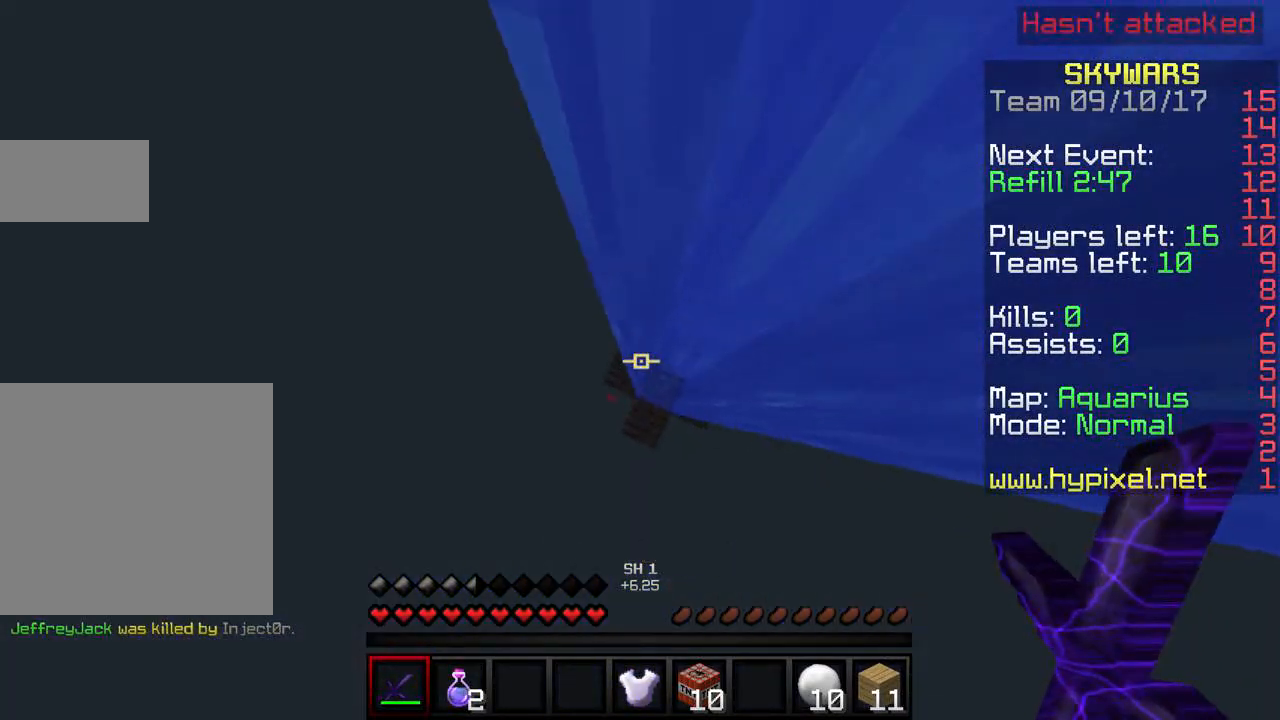
{"keys": []}
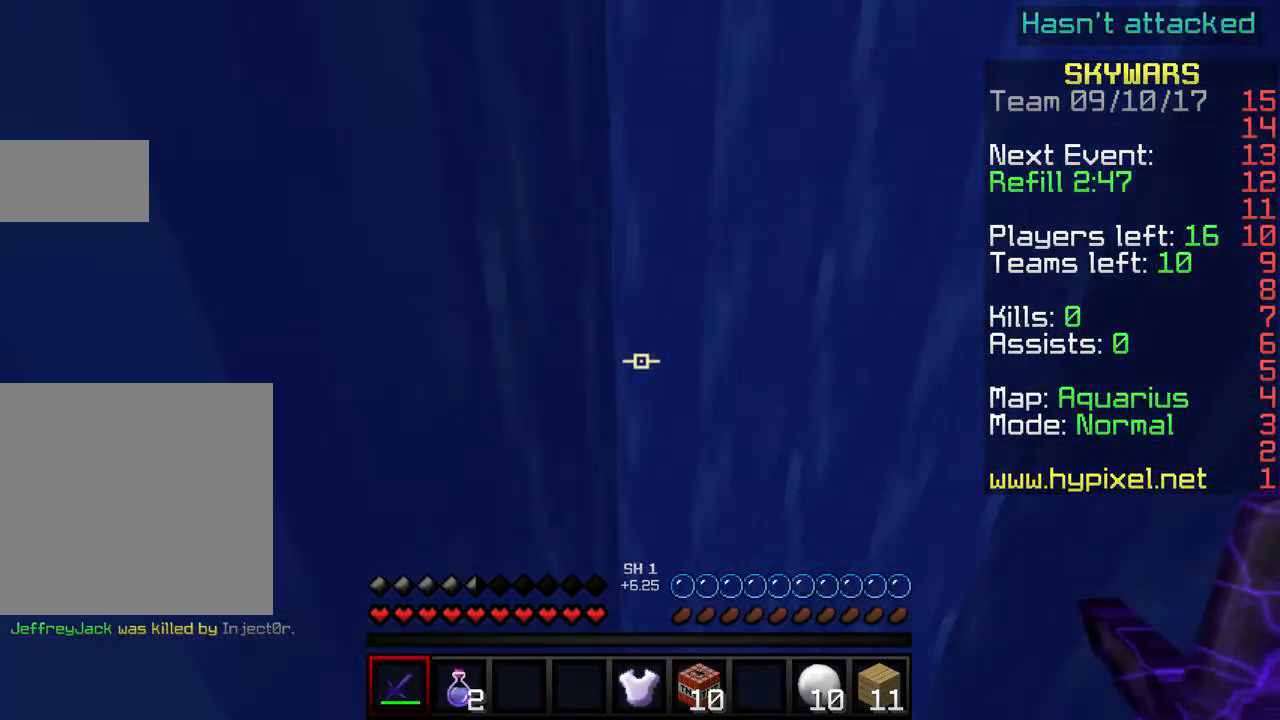
{"keys": [], "events": []}
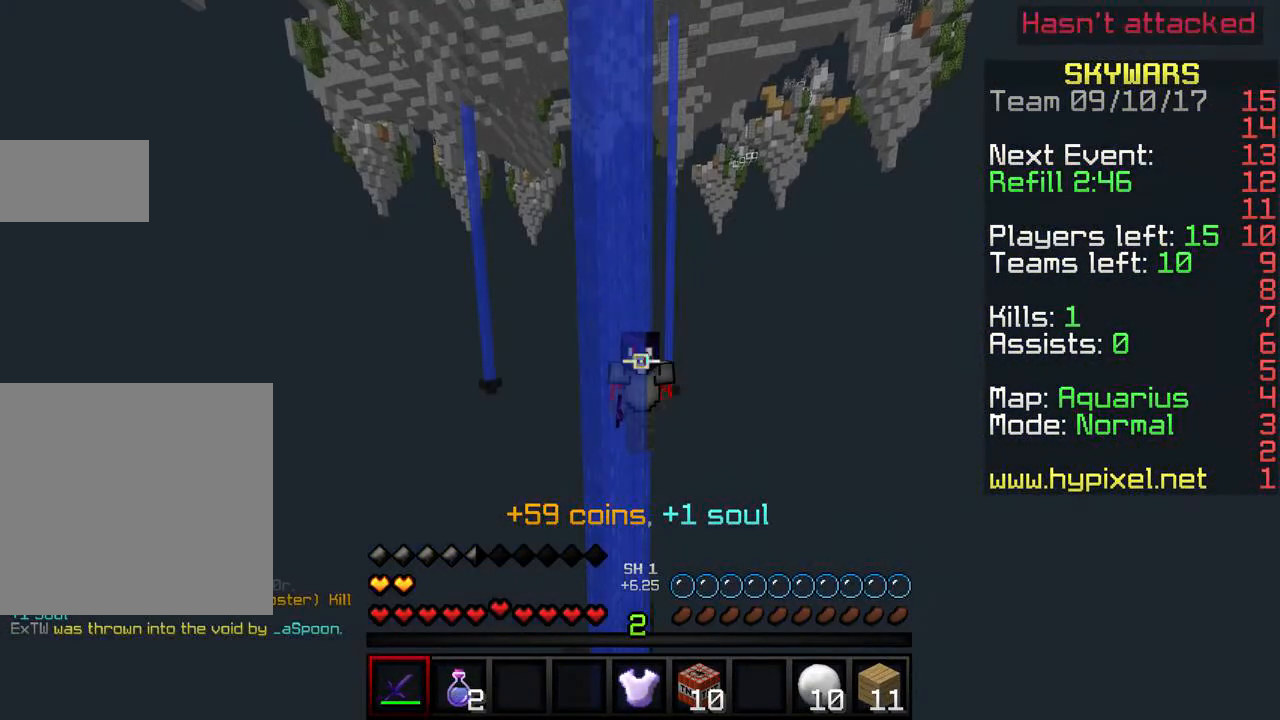
{"keys": [], "events": []}
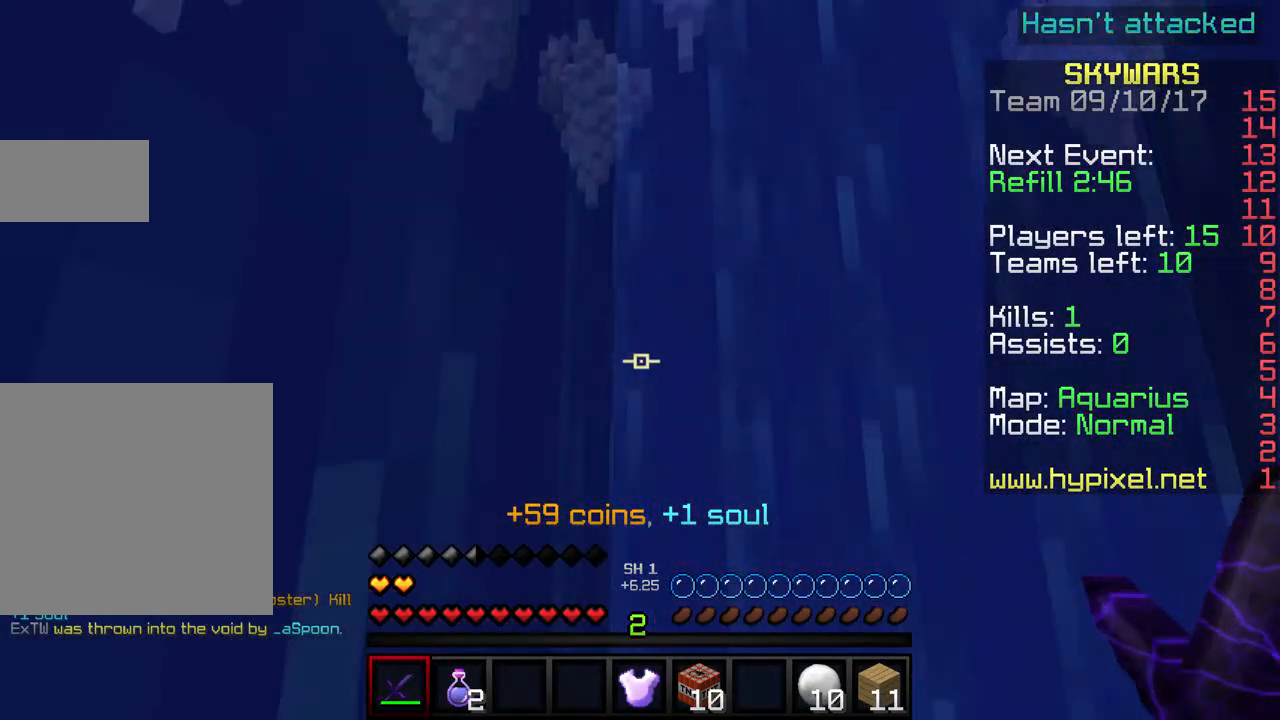
{"keys": [], "events": []}
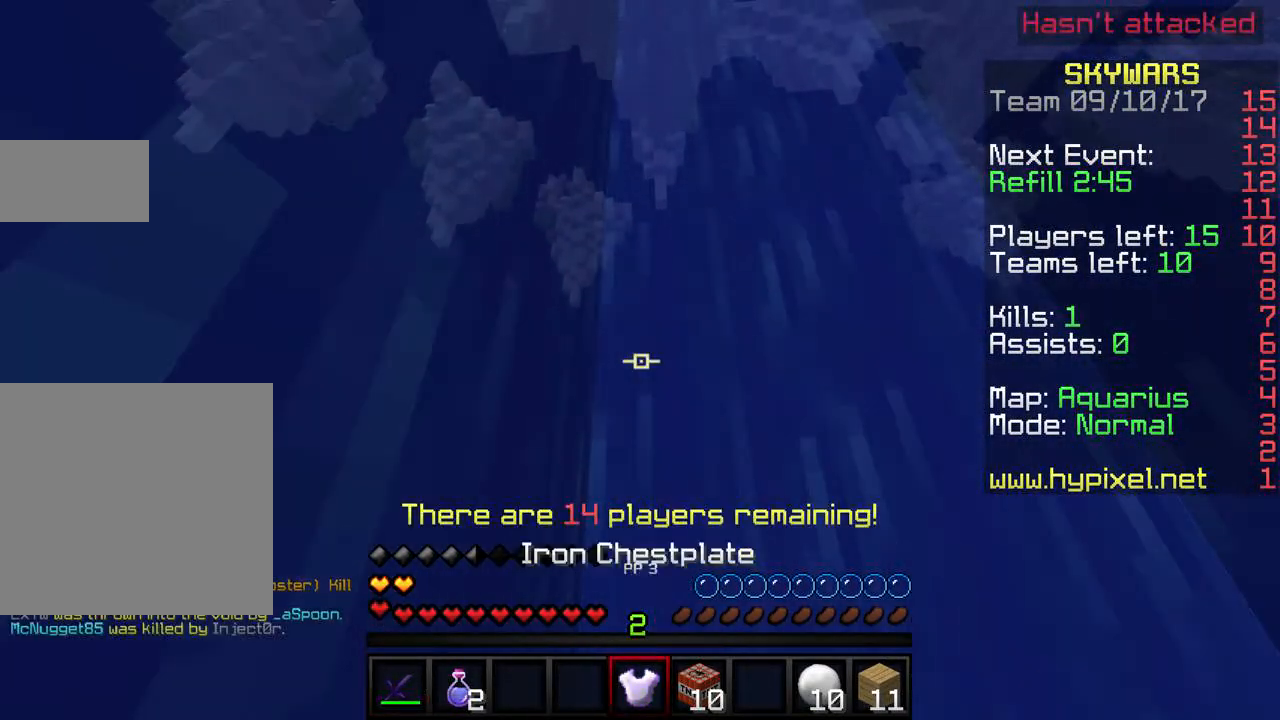
{"keys": [], "events": []}